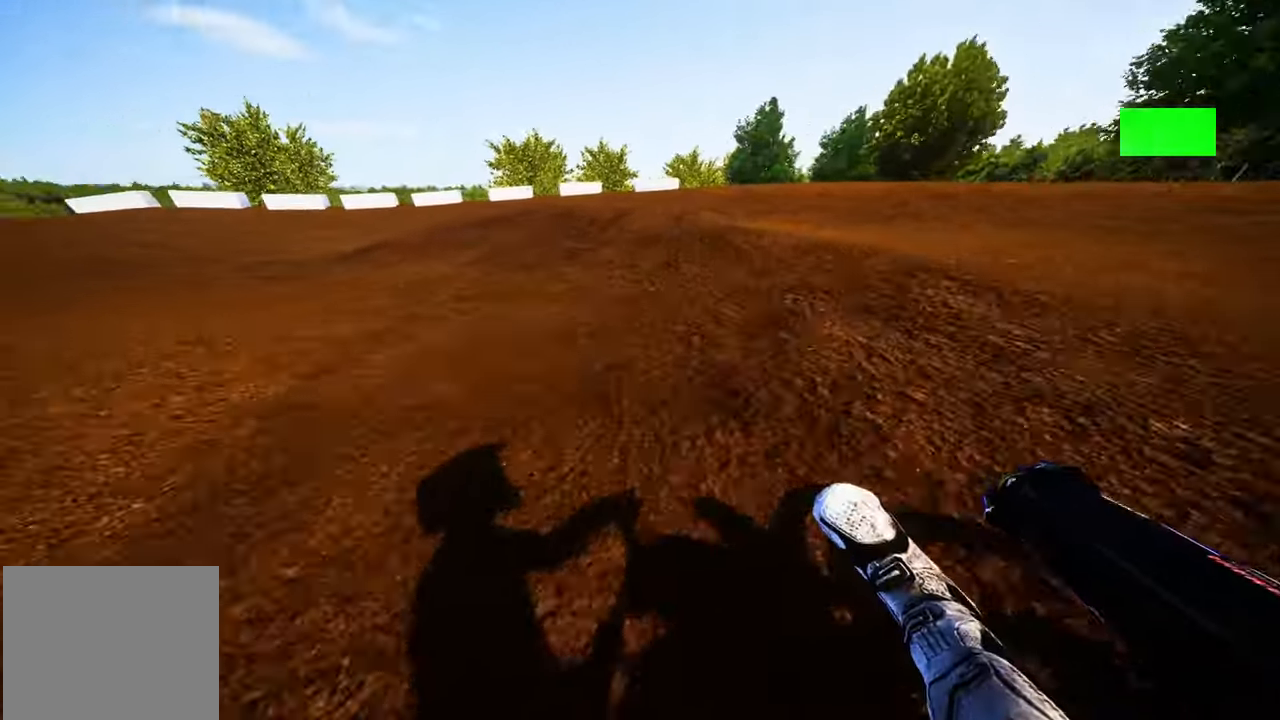
Gameplay with a controller (PlayStation layout); each line is a JSON object with the inputs held at the frame after it. "events" lists button and stick changes between this image and that frame as [ms after this image, input, new state], when the widget could be followed in between.
{"buttons": ["R2"], "left_stick": "up-left", "right_stick": "up-right", "events": [[150, "L2", "up"], [166, "R2", "down"], [166, "right_stick", "up-right"]]}
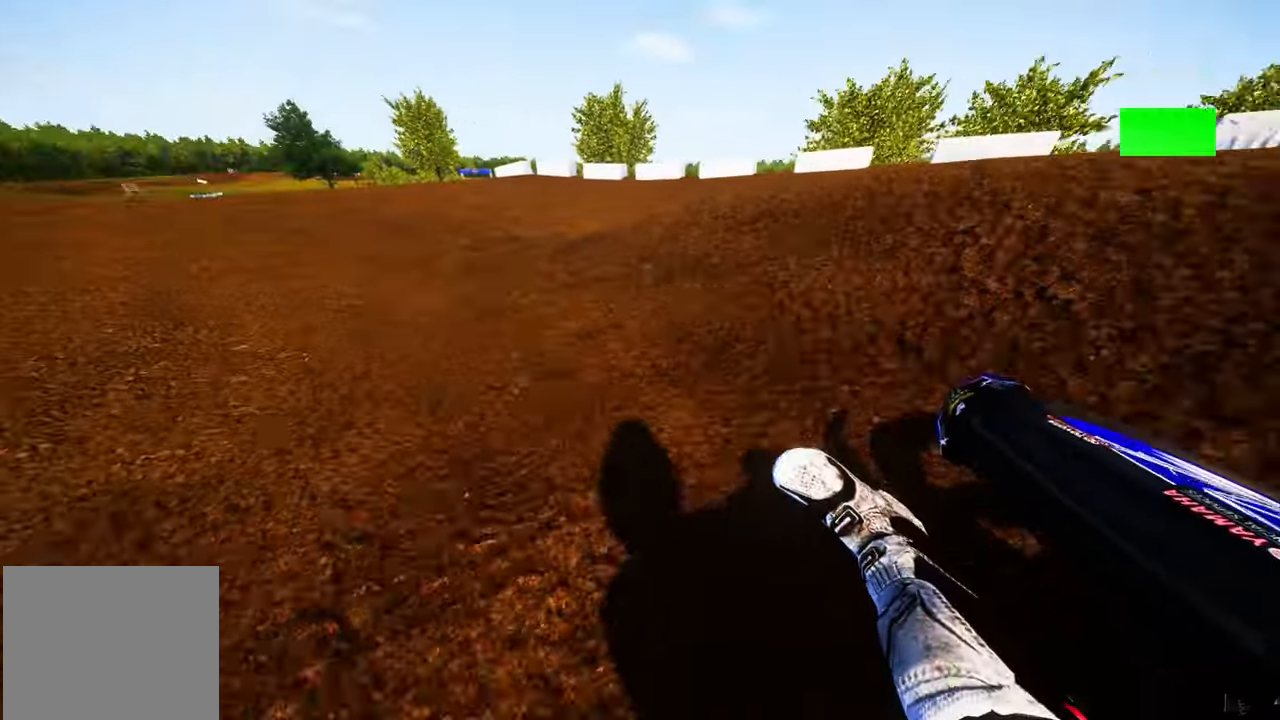
{"buttons": ["R2"], "left_stick": "up-left", "right_stick": "center", "events": [[233, "right_stick", "center"], [383, "R3", "down"], [483, "R3", "up"]]}
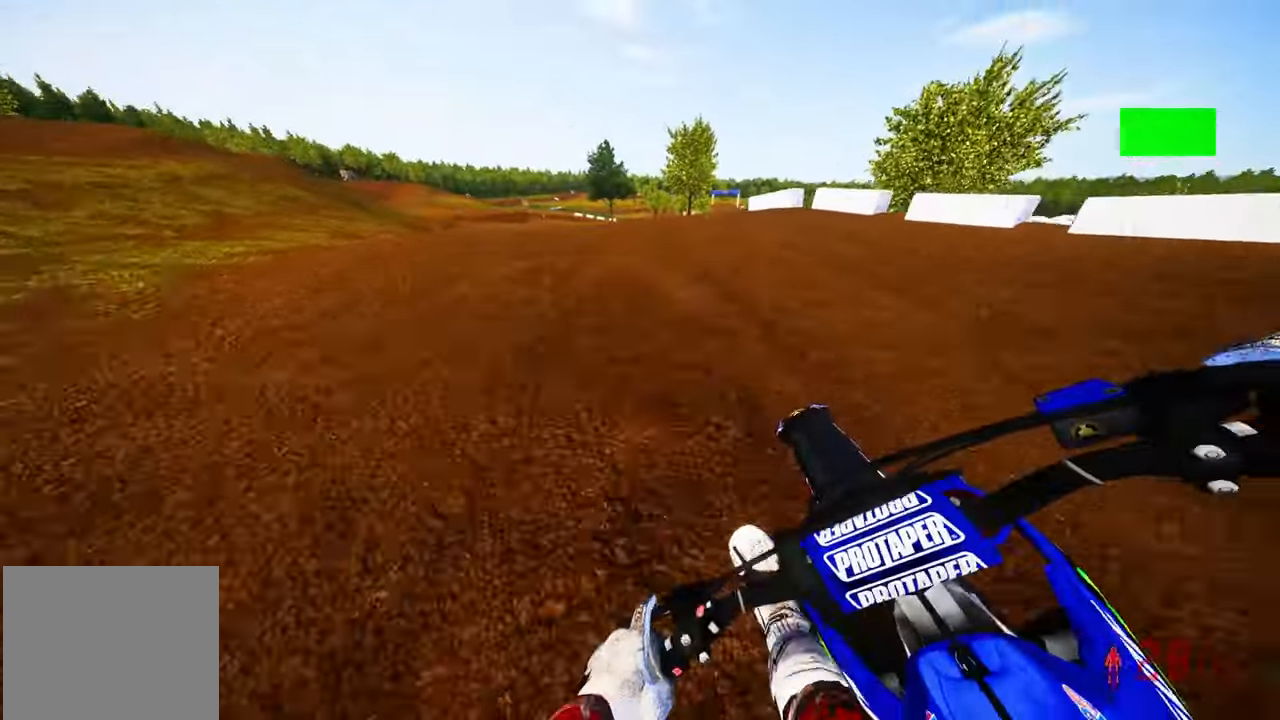
{"buttons": ["R2", "R3"], "left_stick": "up-left", "right_stick": "up", "events": [[366, "right_stick", "up"], [483, "R3", "down"]]}
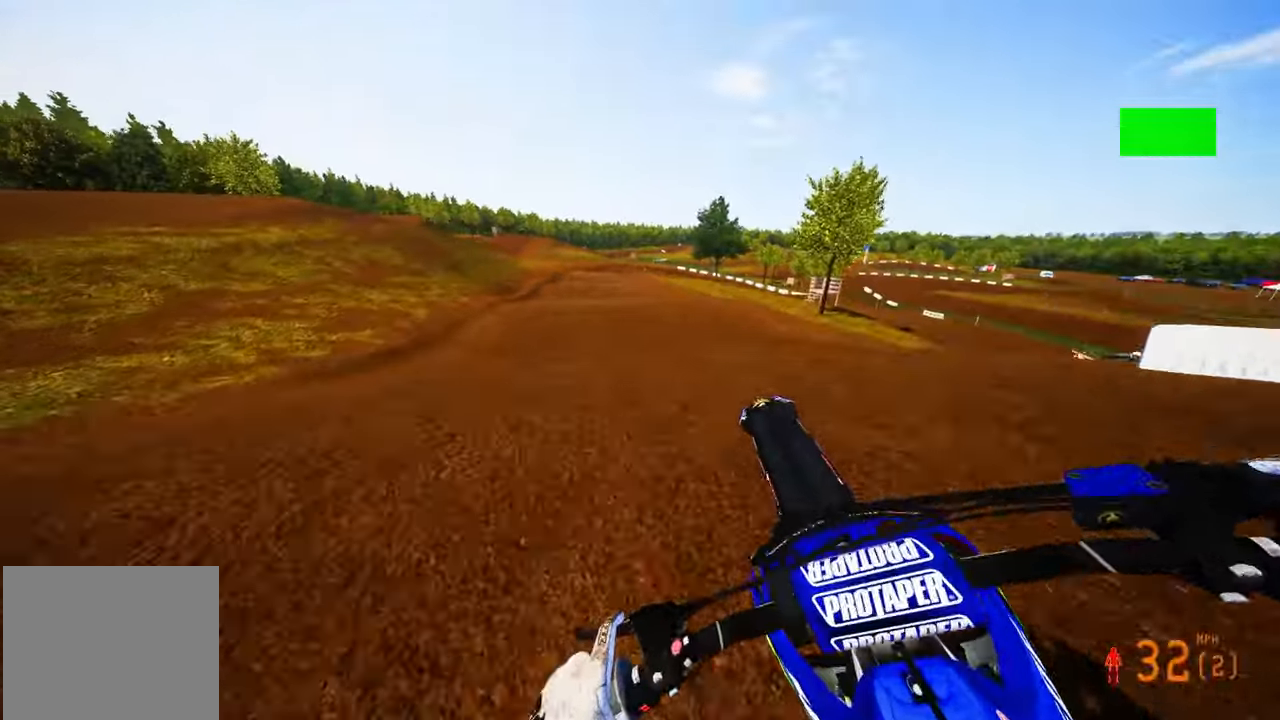
{"buttons": ["R2"], "left_stick": "up-left", "right_stick": "center", "events": [[116, "R3", "up"], [183, "right_stick", "center"], [333, "R3", "down"], [400, "R3", "up"]]}
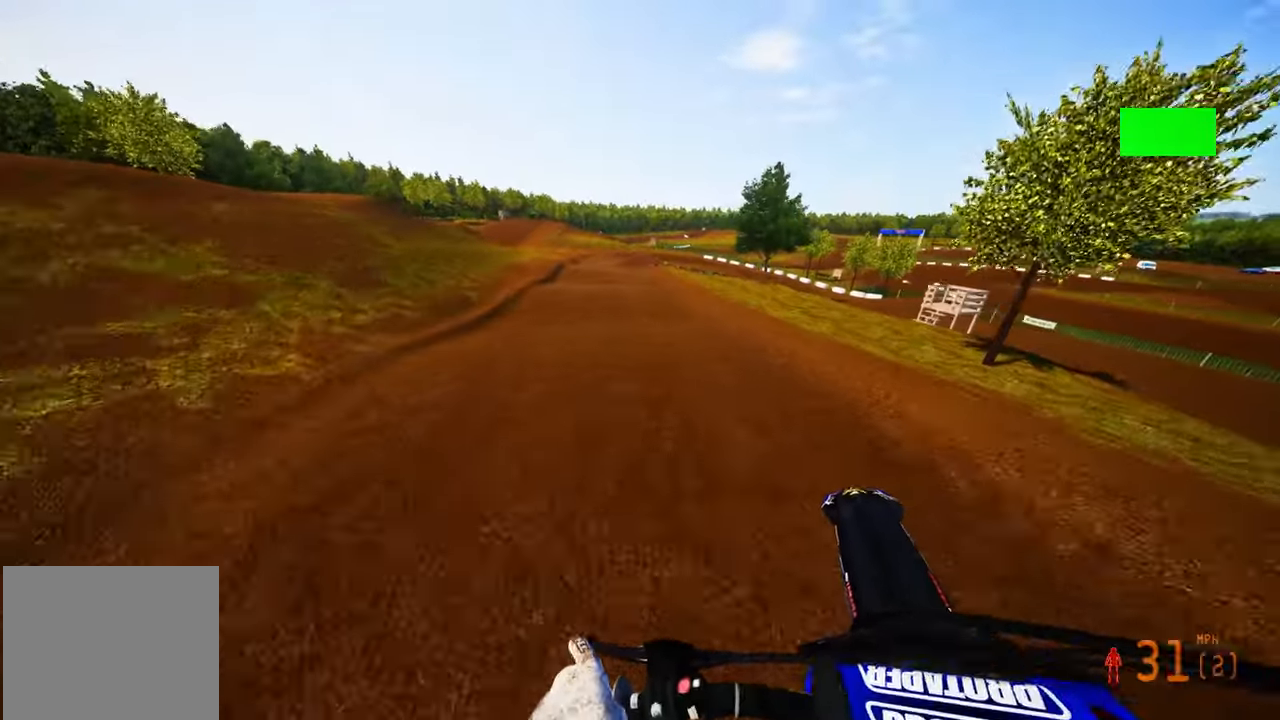
{"buttons": ["R2"], "left_stick": "center", "right_stick": "center", "events": [[433, "left_stick", "center"]]}
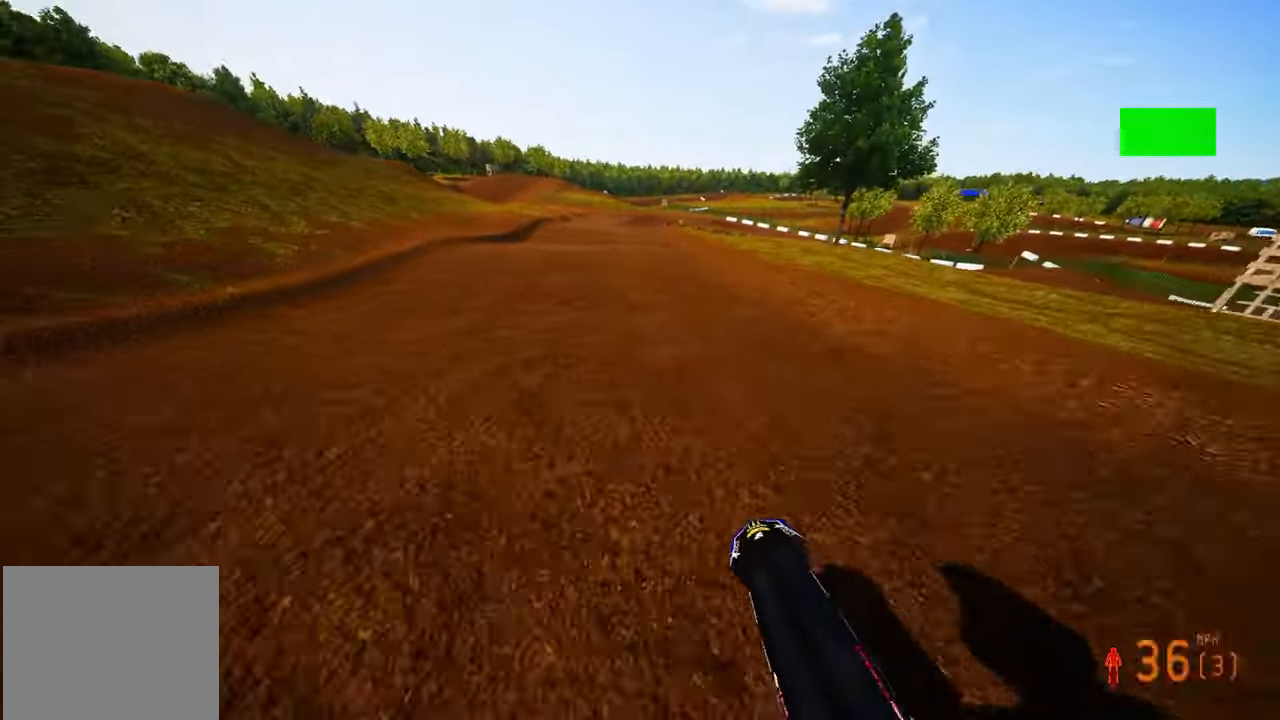
{"buttons": ["R2"], "left_stick": "center", "right_stick": "center", "events": []}
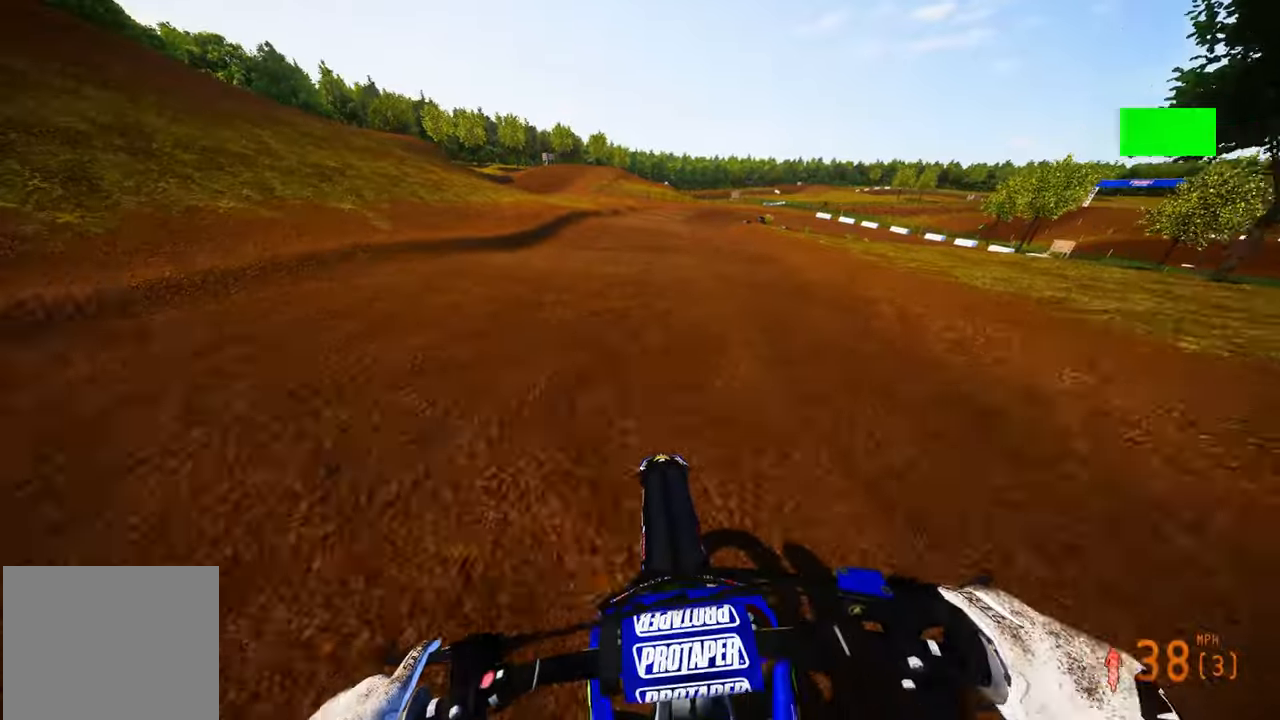
{"buttons": ["R2"], "left_stick": "up-right", "right_stick": "center", "events": [[100, "right_stick", "up"], [367, "left_stick", "up-right"], [467, "right_stick", "center"]]}
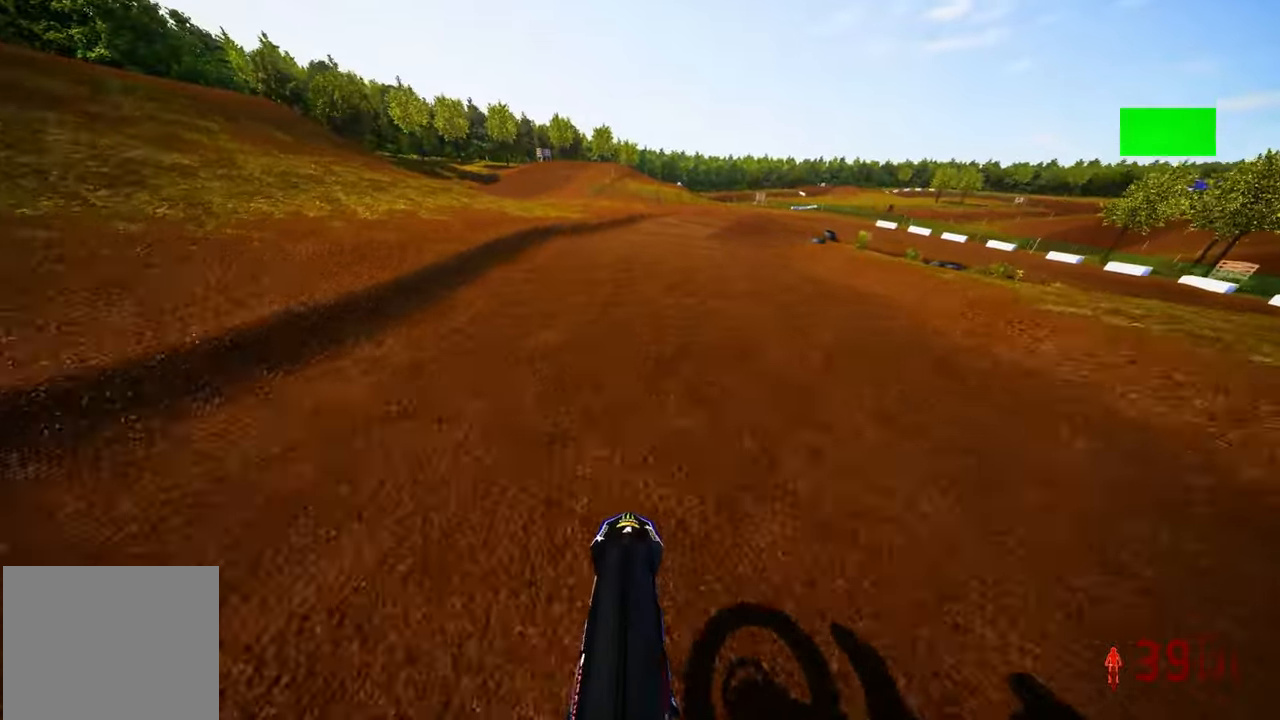
{"buttons": [], "left_stick": "up-right", "right_stick": "center", "events": [[333, "R2", "up"], [350, "R3", "down"], [450, "R3", "up"]]}
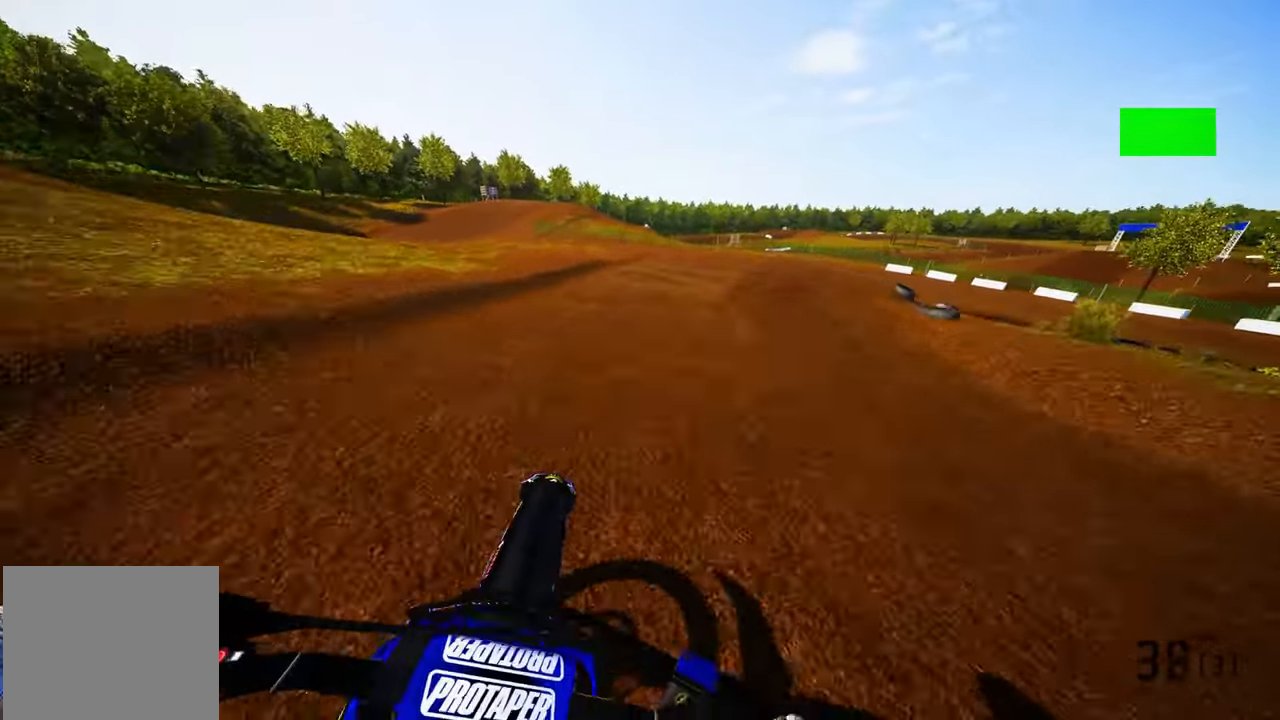
{"buttons": ["L2"], "left_stick": "up-right", "right_stick": "left", "events": [[150, "right_stick", "left"], [300, "L2", "down"]]}
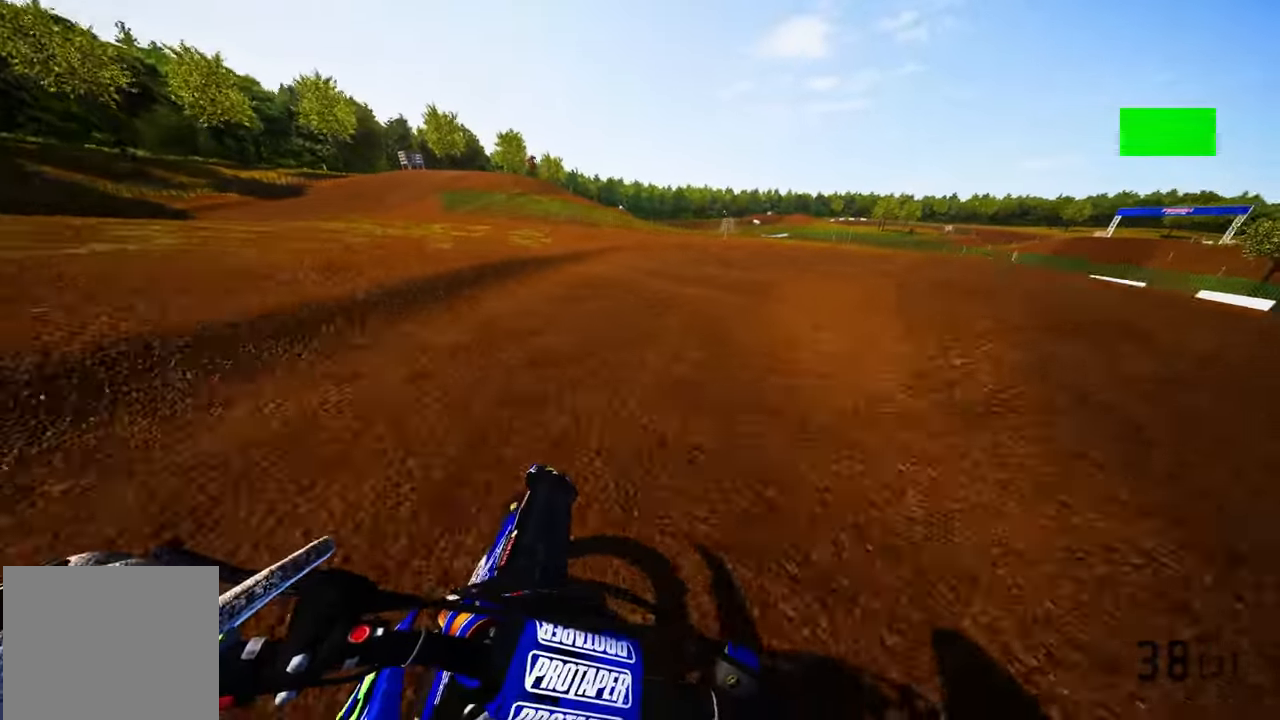
{"buttons": ["L2"], "left_stick": "up-right", "right_stick": "left", "events": [[17, "L2", "up"], [83, "L2", "down"]]}
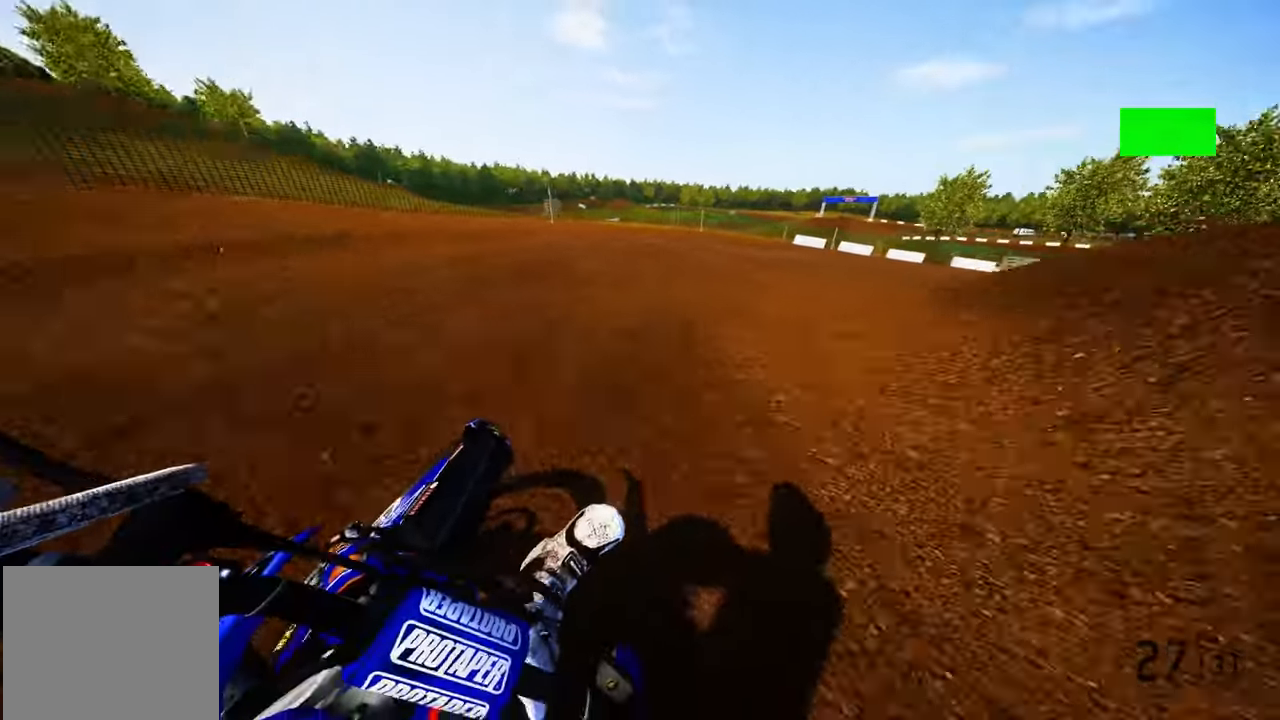
{"buttons": ["R2"], "left_stick": "up-right", "right_stick": "left", "events": [[217, "L2", "up"], [467, "R2", "down"]]}
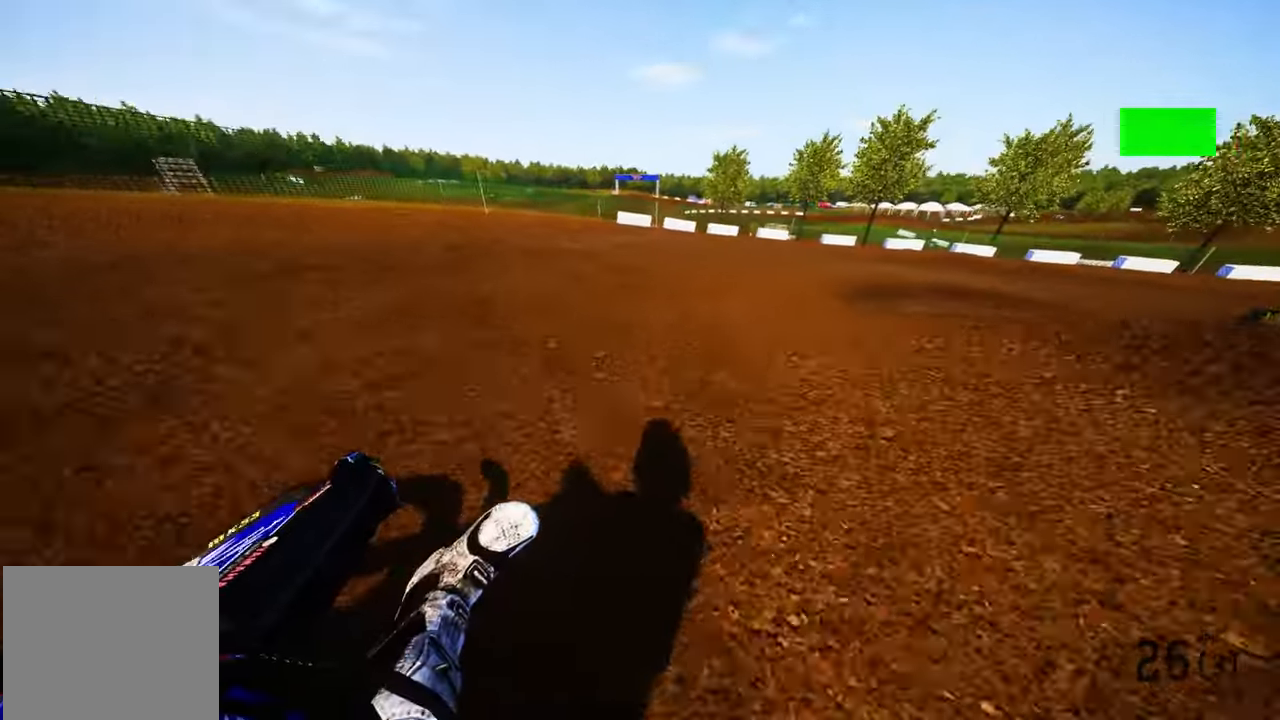
{"buttons": ["R2"], "left_stick": "up-right", "right_stick": "left", "events": []}
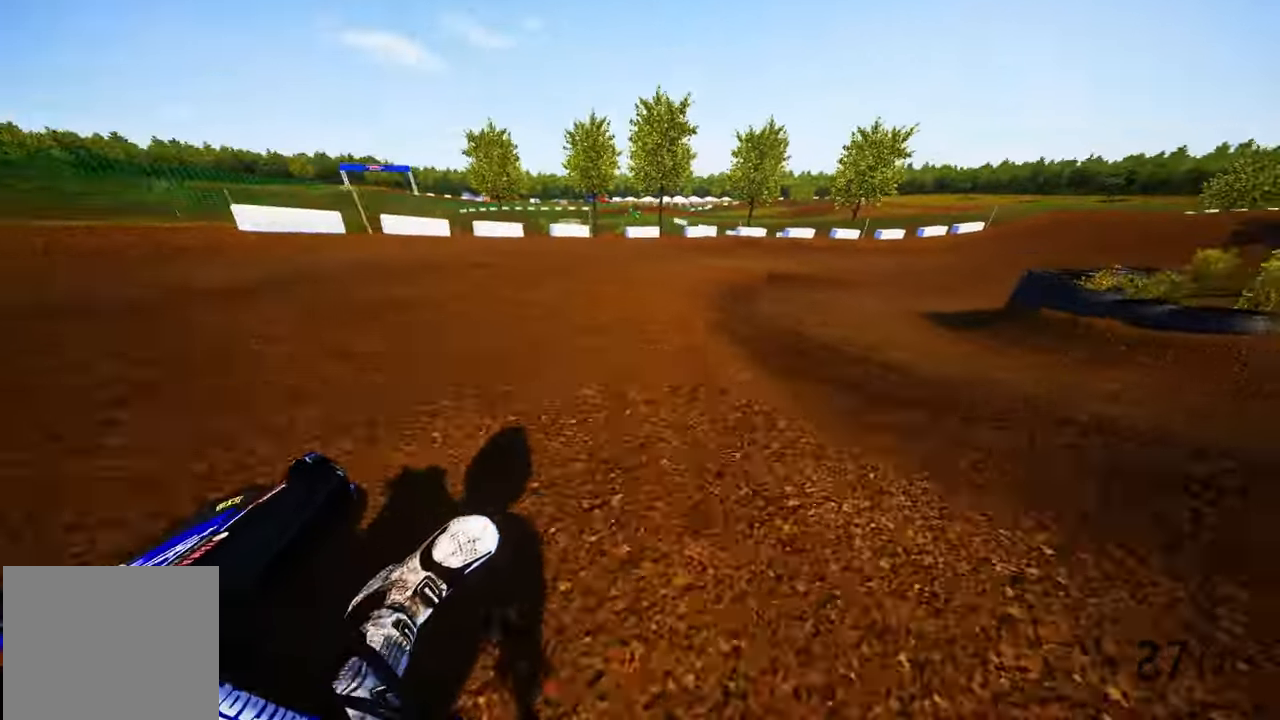
{"buttons": ["R2"], "left_stick": "up-right", "right_stick": "left", "events": []}
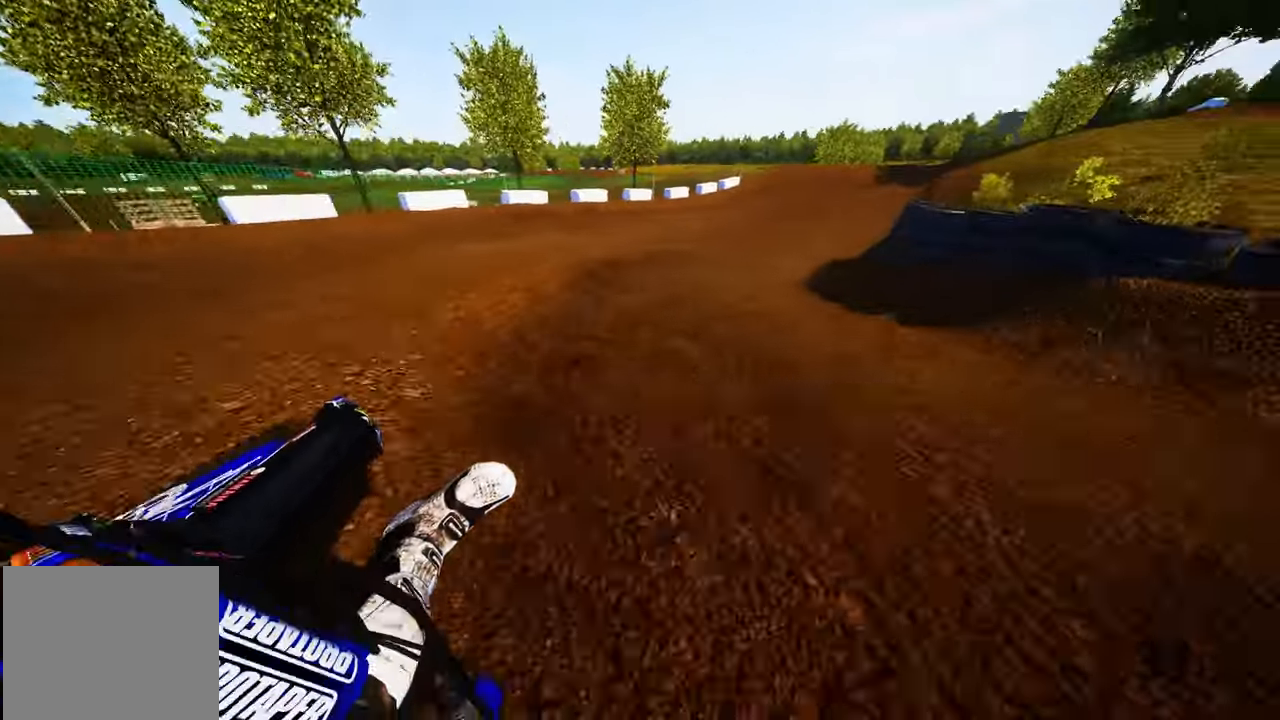
{"buttons": ["R2"], "left_stick": "up-right", "right_stick": "center", "events": [[150, "right_stick", "down-left"], [333, "right_stick", "center"]]}
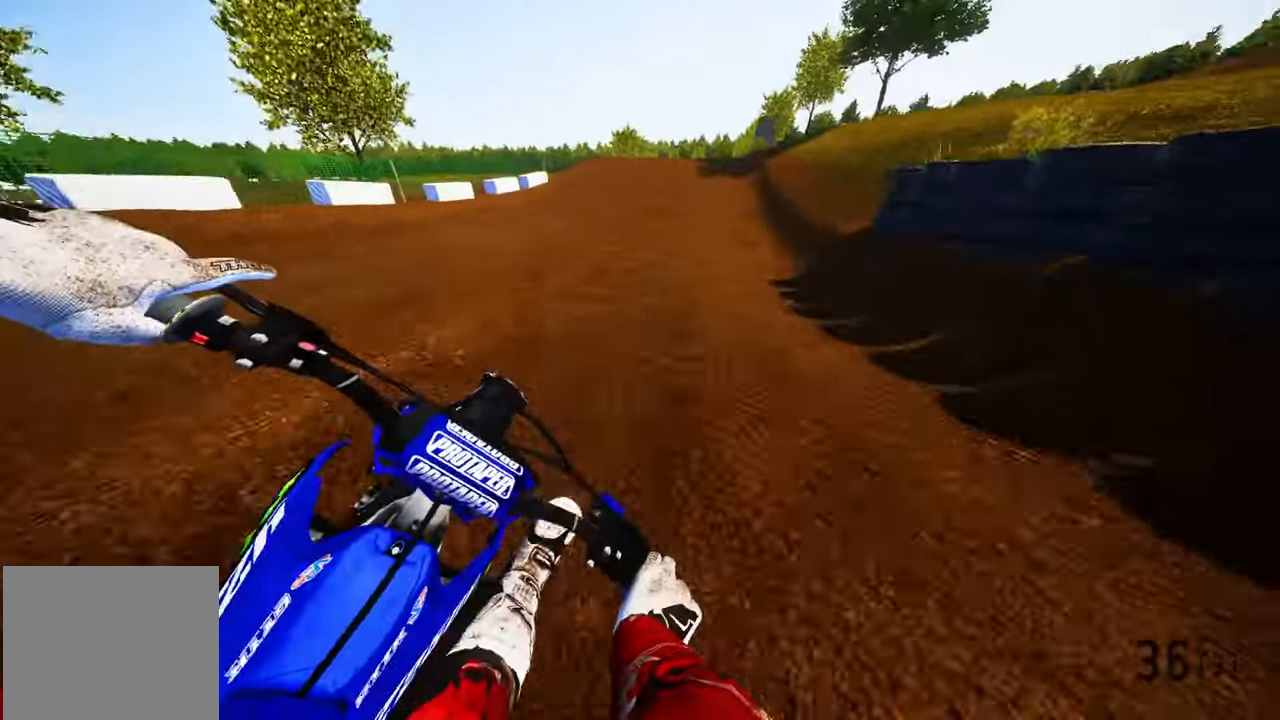
{"buttons": ["R2"], "left_stick": "up-right", "right_stick": "center", "events": [[17, "left_stick", "up"], [100, "R3", "down"], [217, "R3", "up"], [283, "left_stick", "up-right"]]}
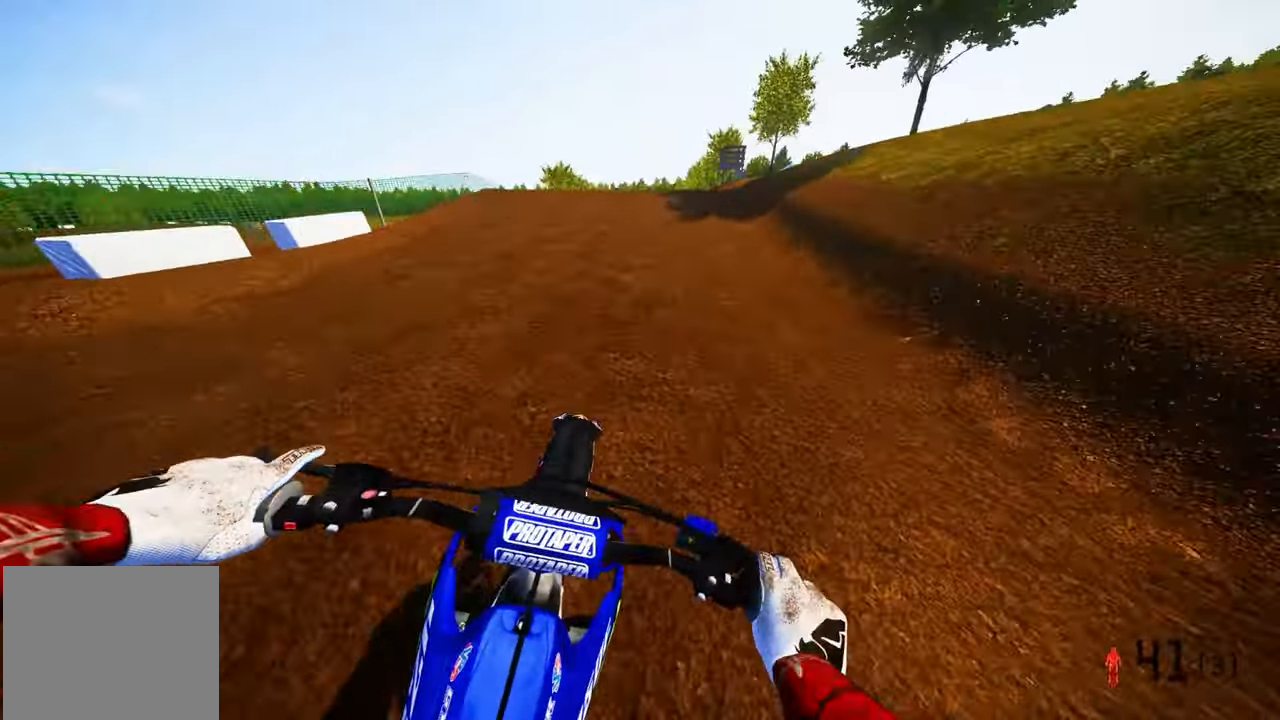
{"buttons": ["R2", "R3"], "left_stick": "left", "right_stick": "down-left", "events": [[233, "left_stick", "center"], [367, "left_stick", "left"], [450, "R3", "down"], [450, "right_stick", "down-left"]]}
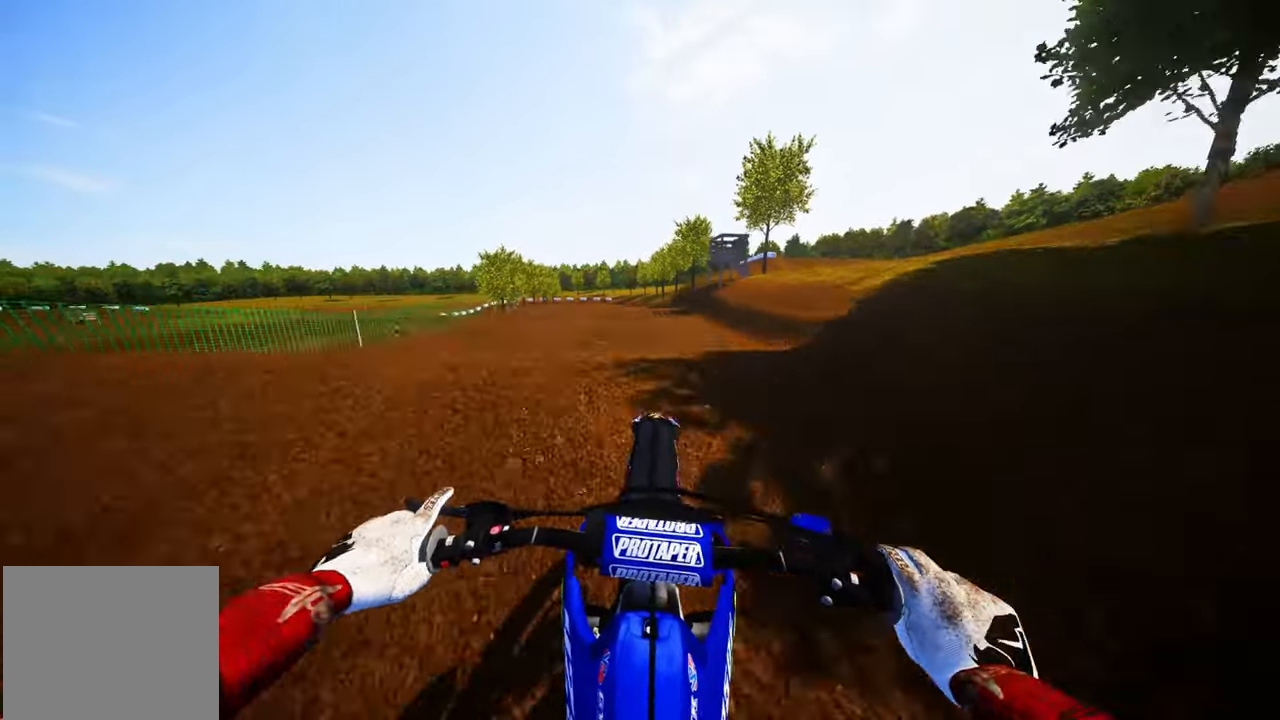
{"buttons": ["R2"], "left_stick": "up-right", "right_stick": "center", "events": [[67, "R3", "up"], [67, "right_stick", "center"], [84, "left_stick", "center"], [167, "R2", "up"], [200, "left_stick", "up-right"], [250, "R2", "down"], [284, "R3", "down"], [384, "R3", "up"]]}
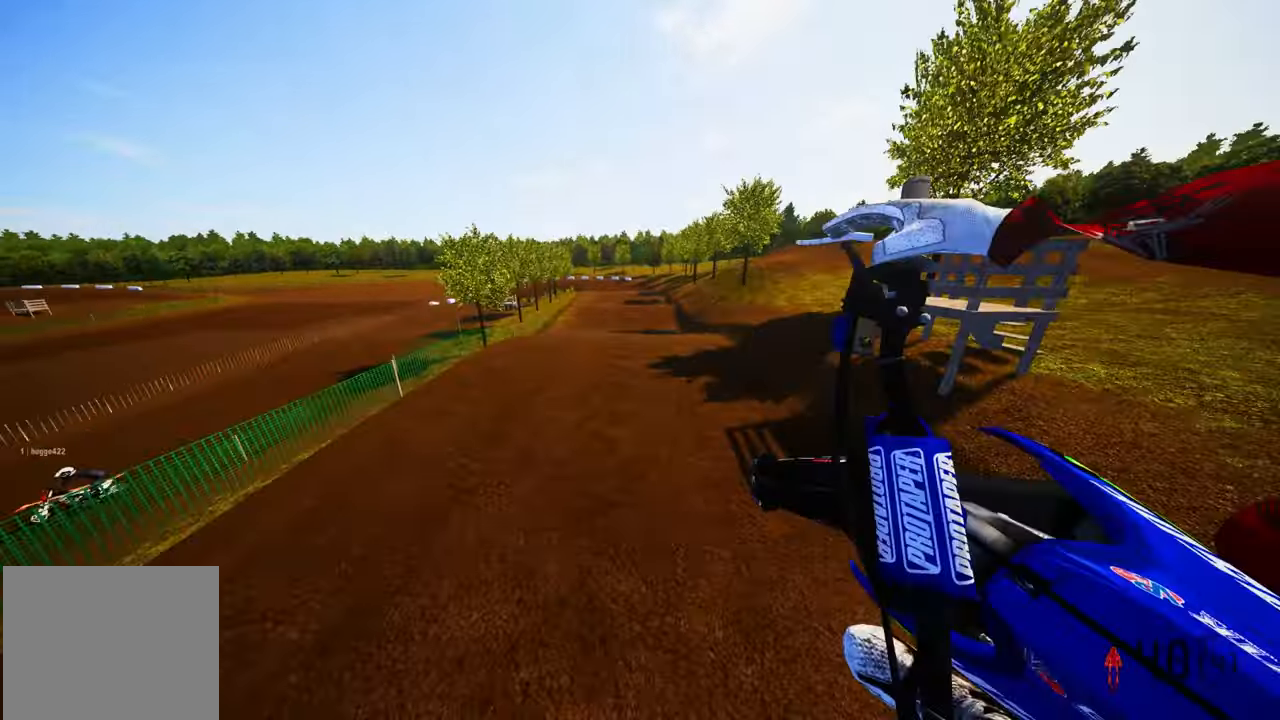
{"buttons": ["R2"], "left_stick": "up-right", "right_stick": "center", "events": []}
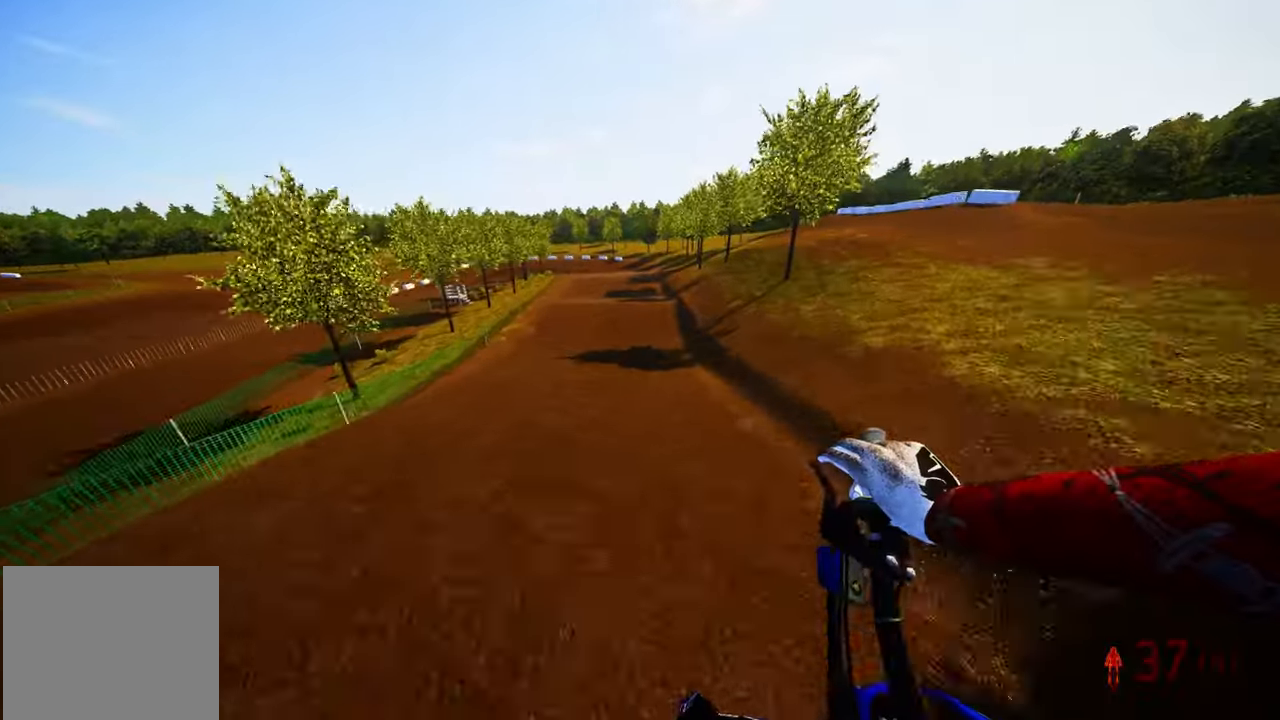
{"buttons": ["R2"], "left_stick": "center", "right_stick": "center", "events": [[400, "left_stick", "center"]]}
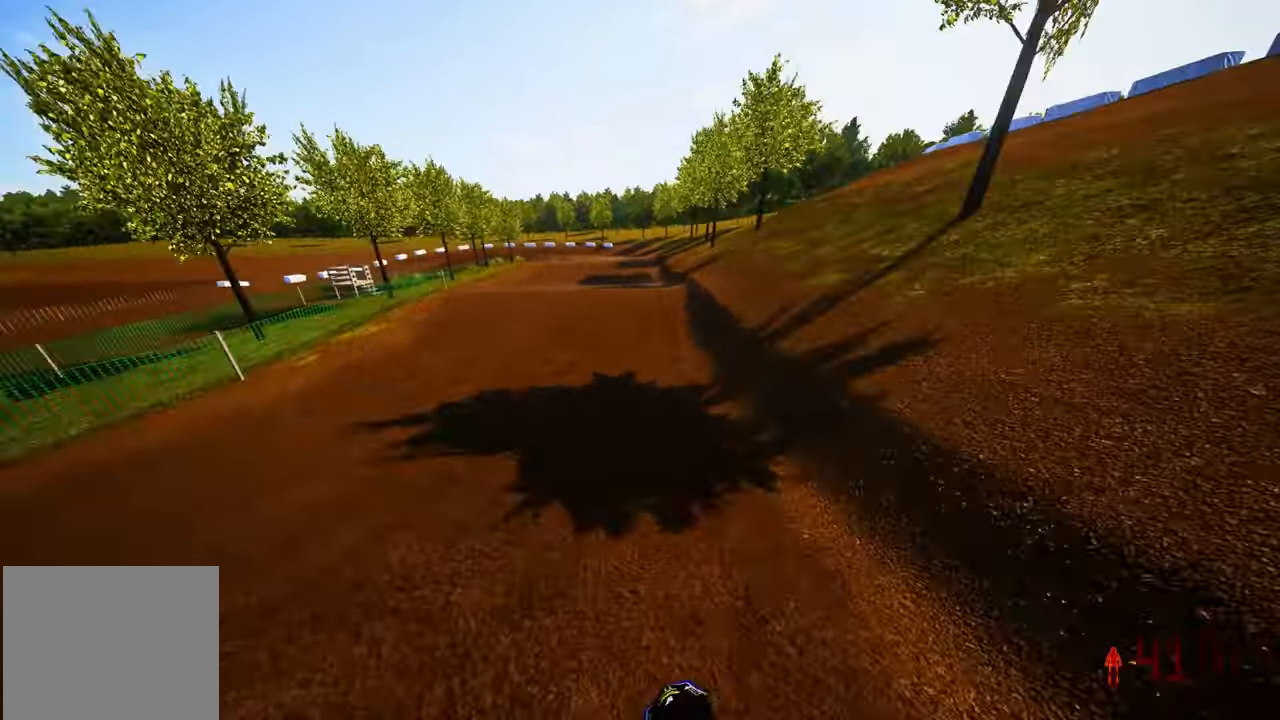
{"buttons": ["R2"], "left_stick": "center", "right_stick": "center", "events": []}
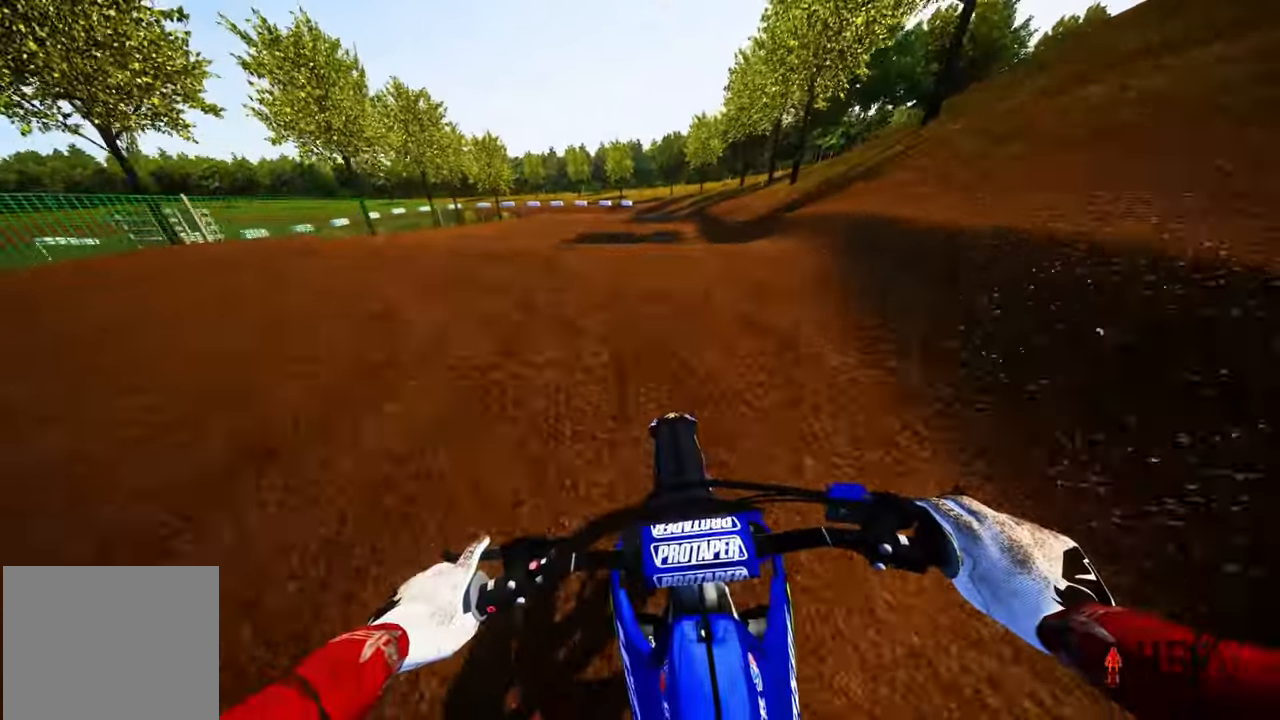
{"buttons": [], "left_stick": "up-left", "right_stick": "center", "events": [[117, "R3", "down"], [117, "right_stick", "up-left"], [134, "left_stick", "down"], [200, "R3", "up"], [284, "right_stick", "center"], [300, "R2", "up"], [334, "L1", "down"], [334, "left_stick", "left"], [400, "left_stick", "up-left"], [450, "L1", "up"]]}
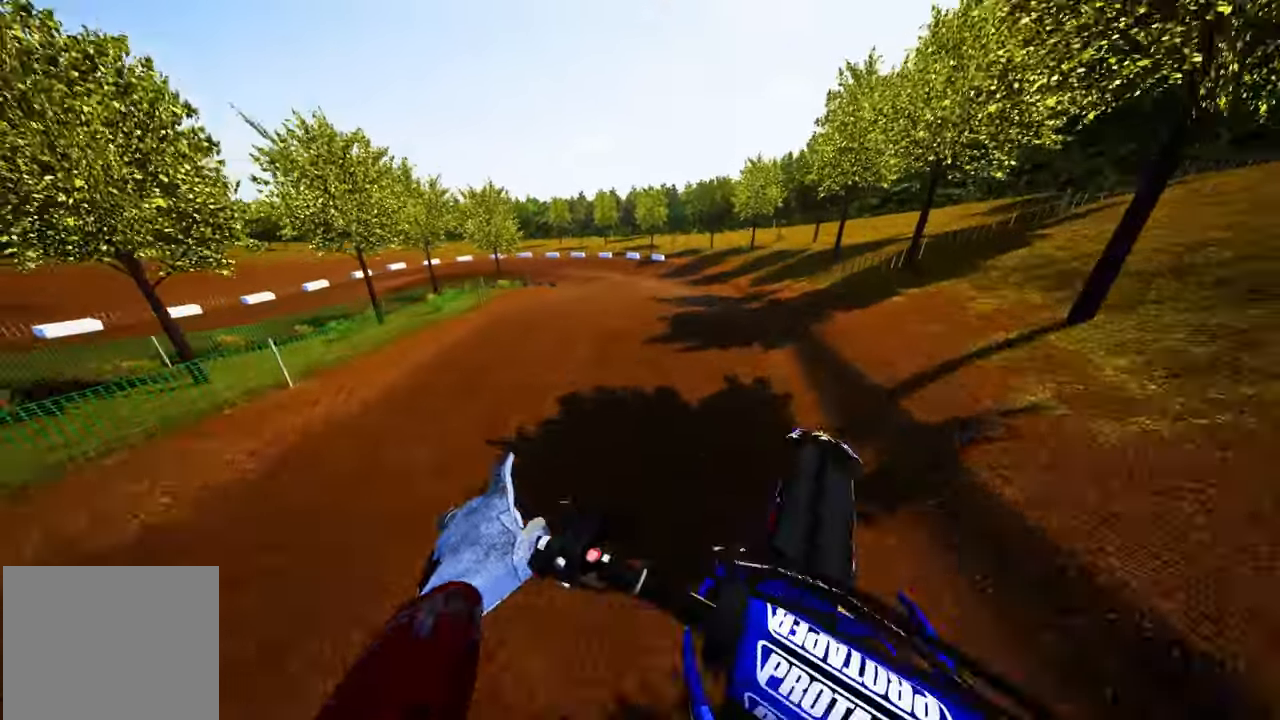
{"buttons": [], "left_stick": "up-left", "right_stick": "center", "events": [[100, "R2", "down"], [184, "R3", "down"], [250, "R2", "up"], [267, "R3", "up"]]}
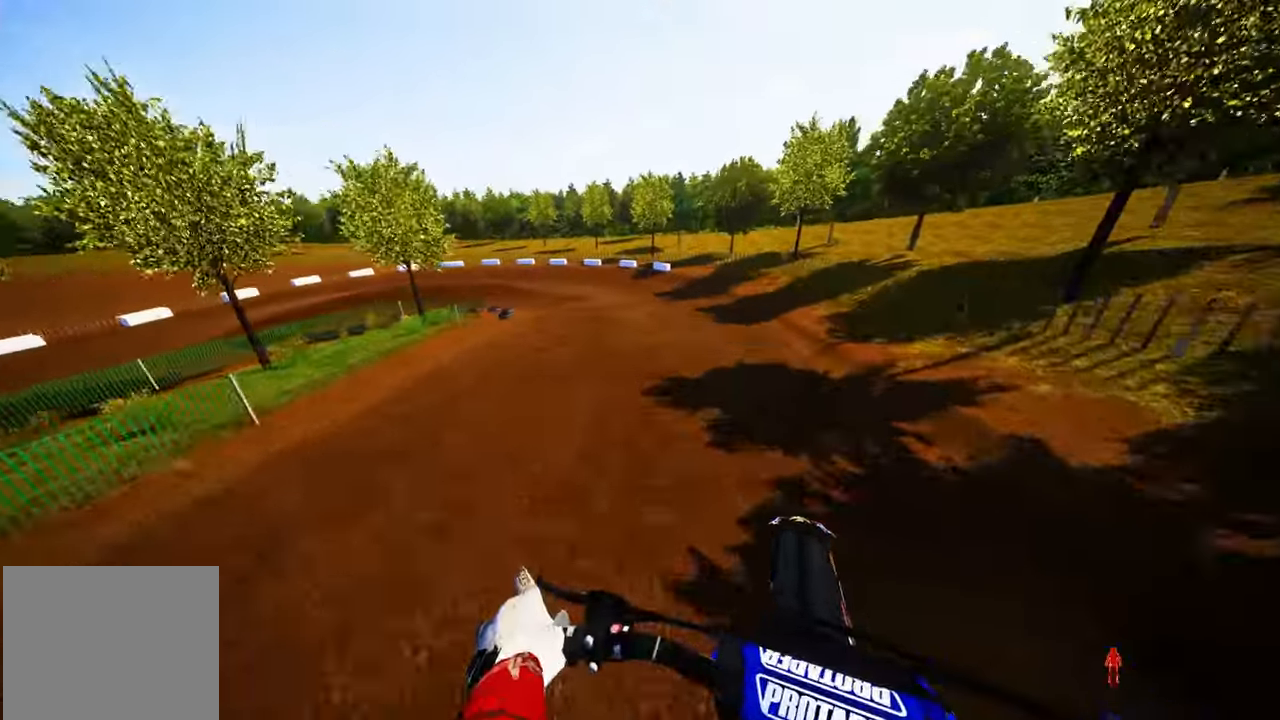
{"buttons": ["L2"], "left_stick": "up-left", "right_stick": "center"}
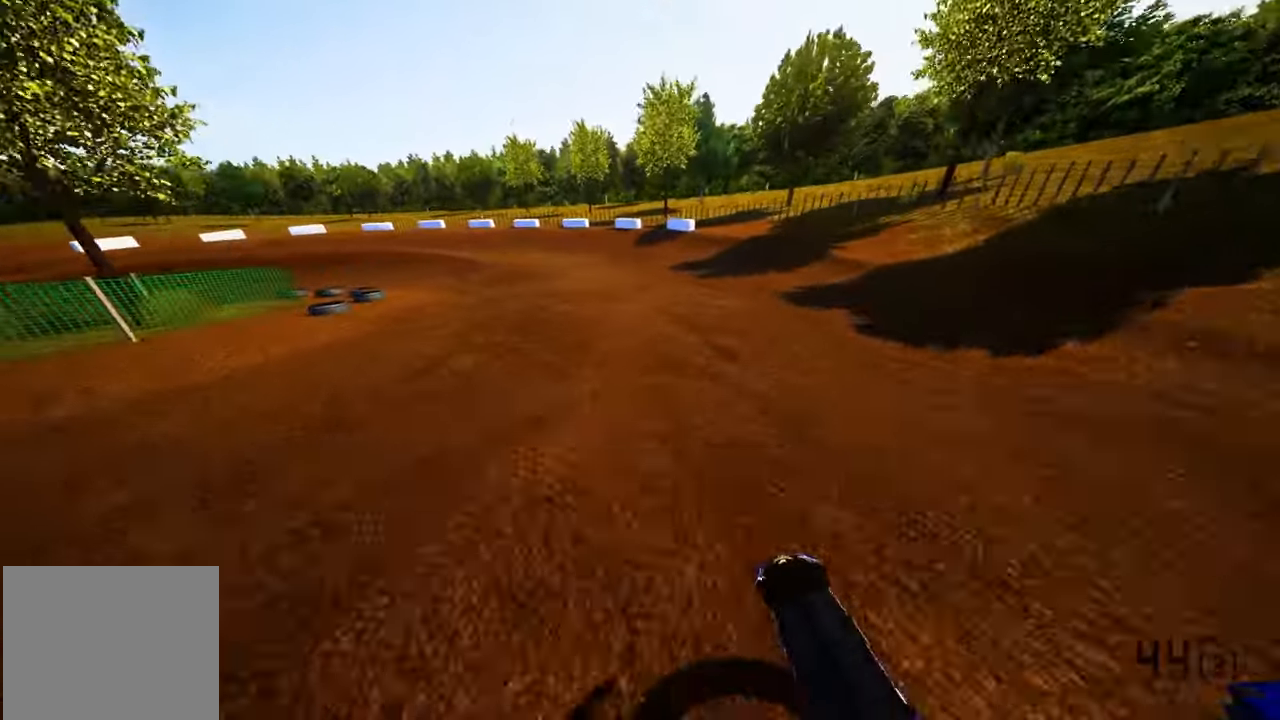
{"buttons": ["L2"], "left_stick": "up-left", "right_stick": "center", "events": []}
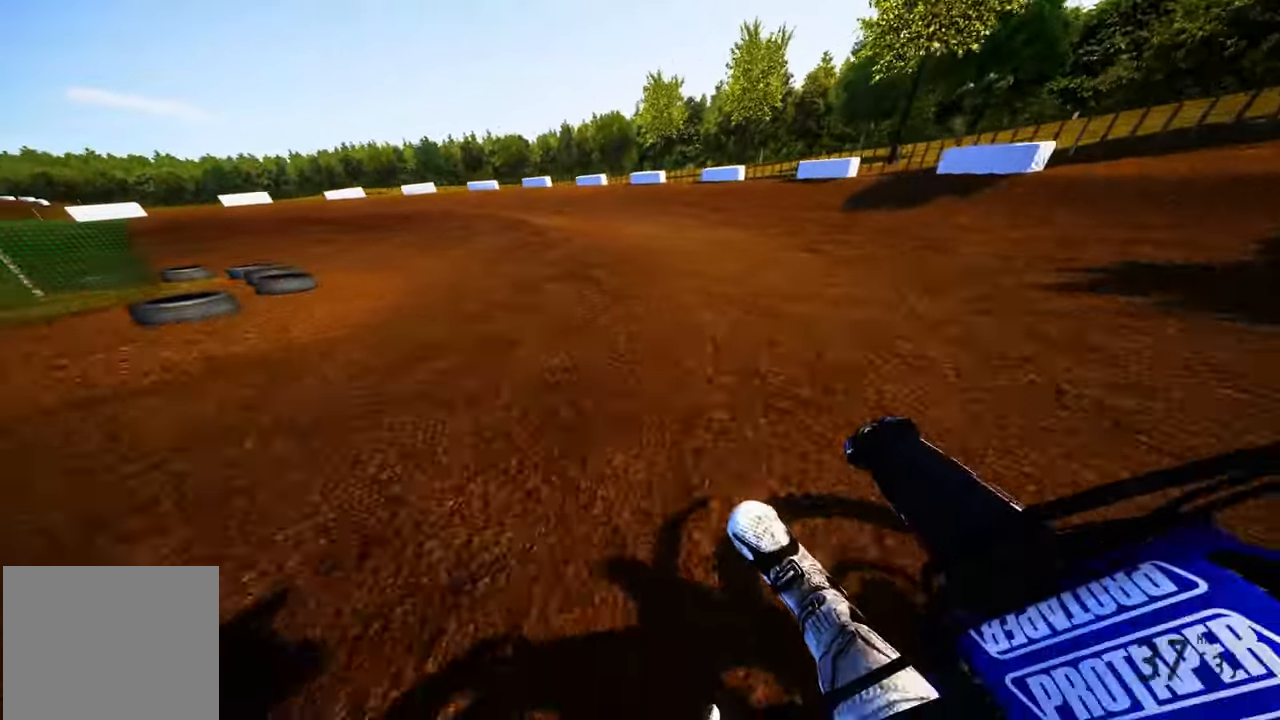
{"buttons": ["R2"], "left_stick": "up-left", "right_stick": "right", "events": [[384, "L2", "up"], [450, "R2", "down"], [500, "right_stick", "right"]]}
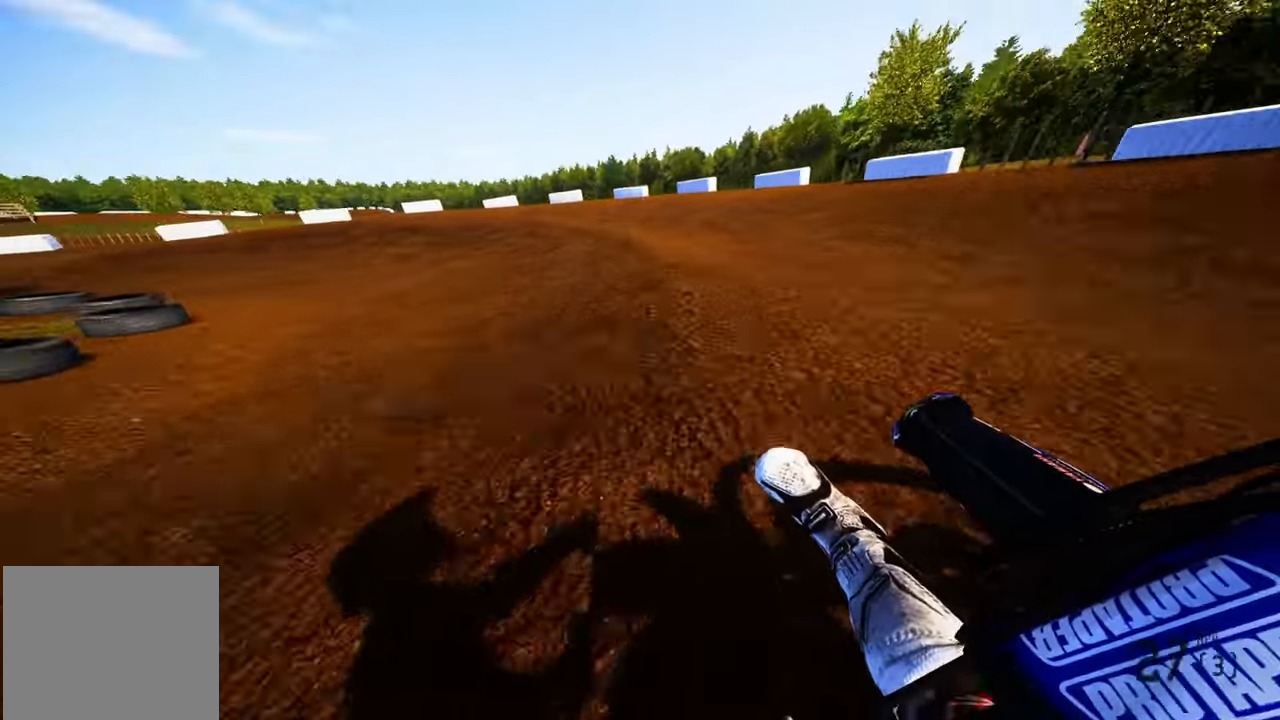
{"buttons": ["R2"], "left_stick": "up-left", "right_stick": "up-right", "events": [[200, "right_stick", "up-right"]]}
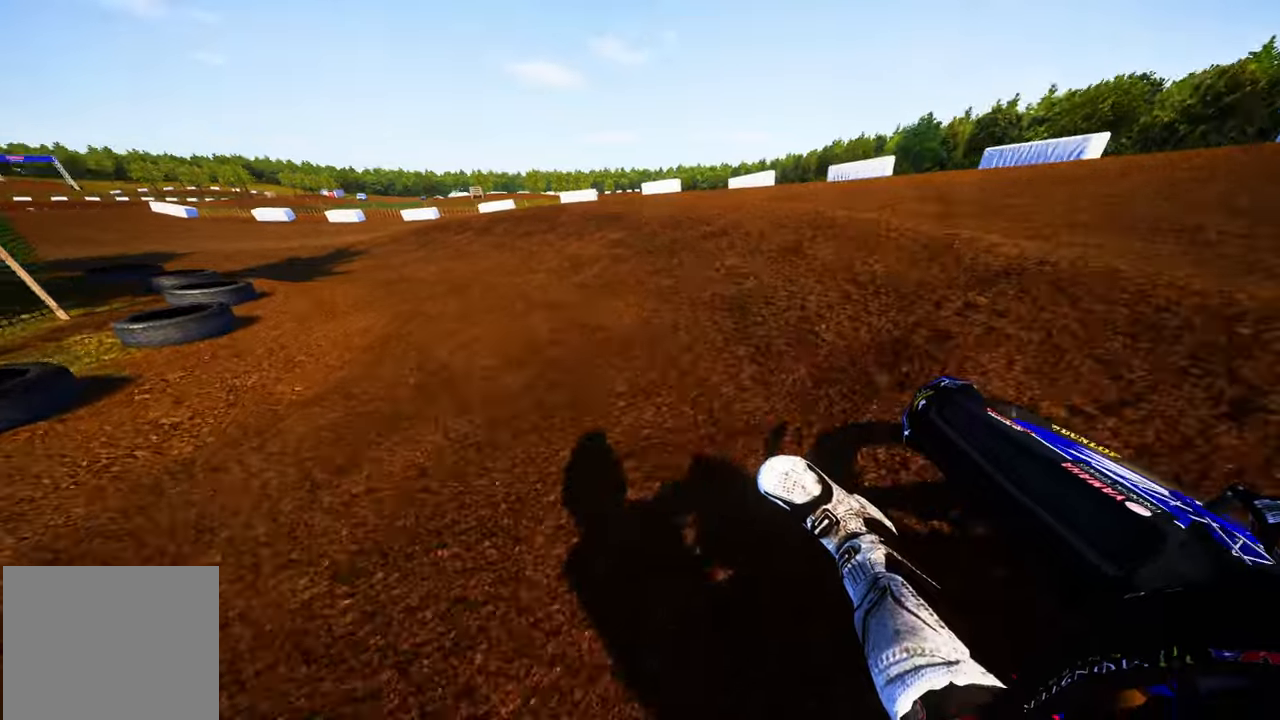
{"buttons": ["R2"], "left_stick": "up-left", "right_stick": "up-right", "events": []}
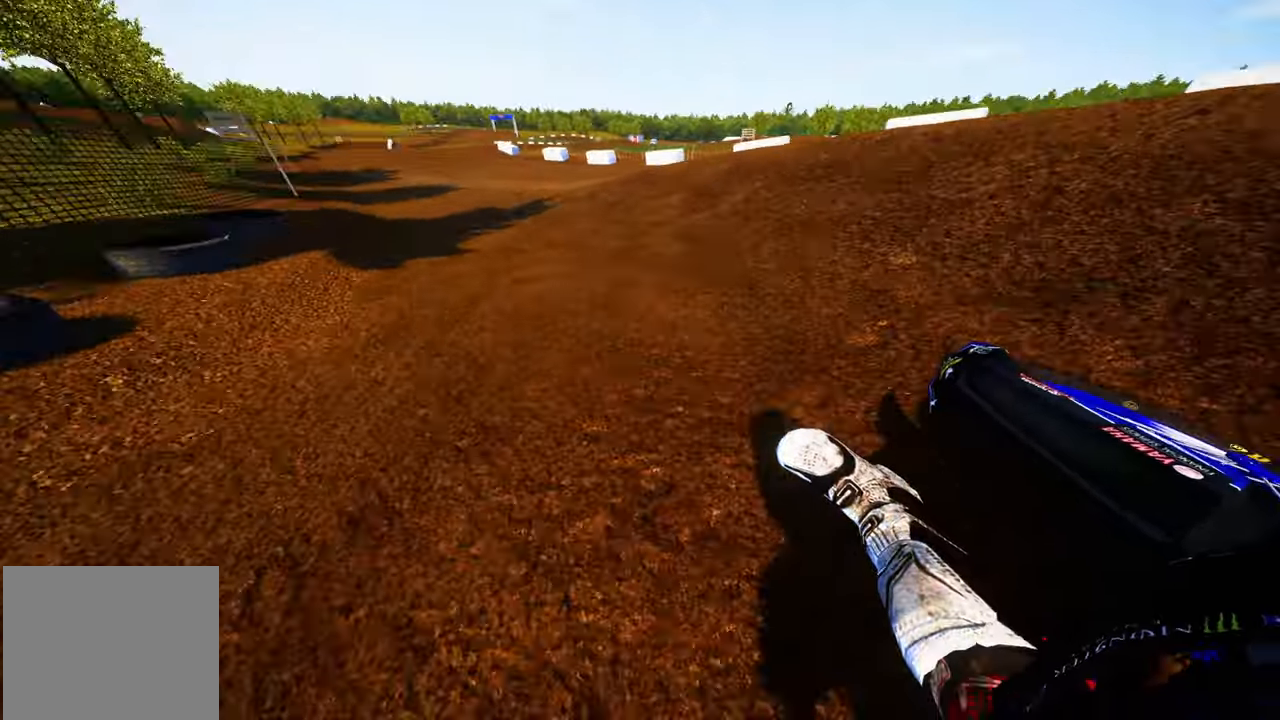
{"buttons": ["R2"], "left_stick": "center", "right_stick": "center", "events": [[66, "left_stick", "center"], [66, "right_stick", "center"]]}
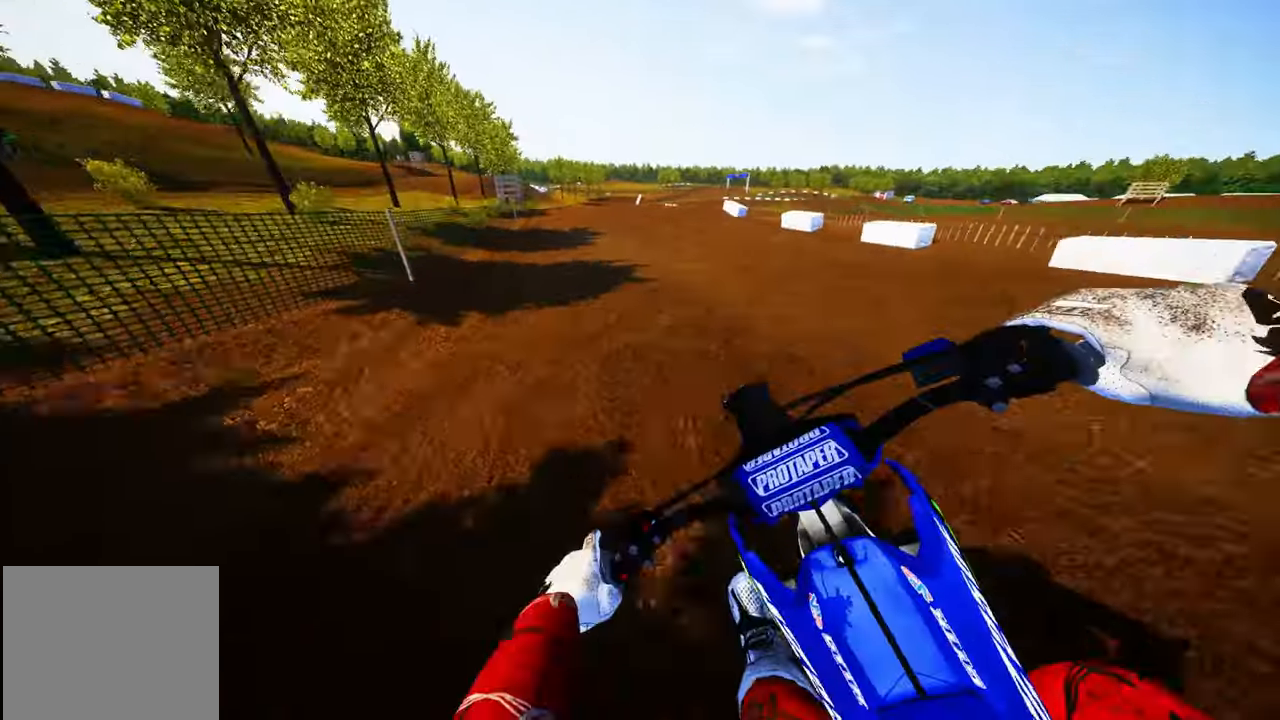
{"buttons": ["R2"], "left_stick": "center", "right_stick": "center", "events": [[66, "left_stick", "left"], [116, "left_stick", "center"], [283, "left_stick", "left"], [316, "R3", "down"], [400, "left_stick", "center"], [433, "R3", "up"]]}
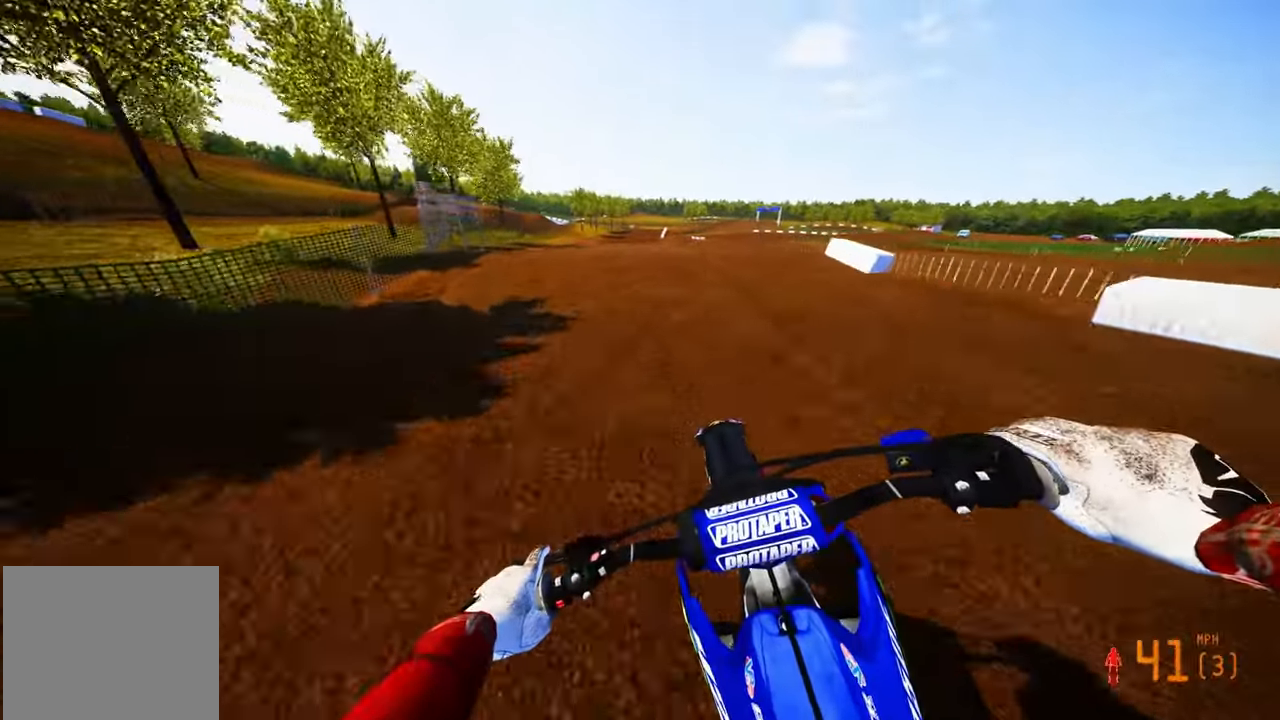
{"buttons": ["R2"], "left_stick": "center", "right_stick": "center", "events": [[183, "left_stick", "down-left"], [366, "R3", "down"], [366, "right_stick", "up-left"], [416, "left_stick", "center"], [450, "R3", "up"], [450, "right_stick", "center"]]}